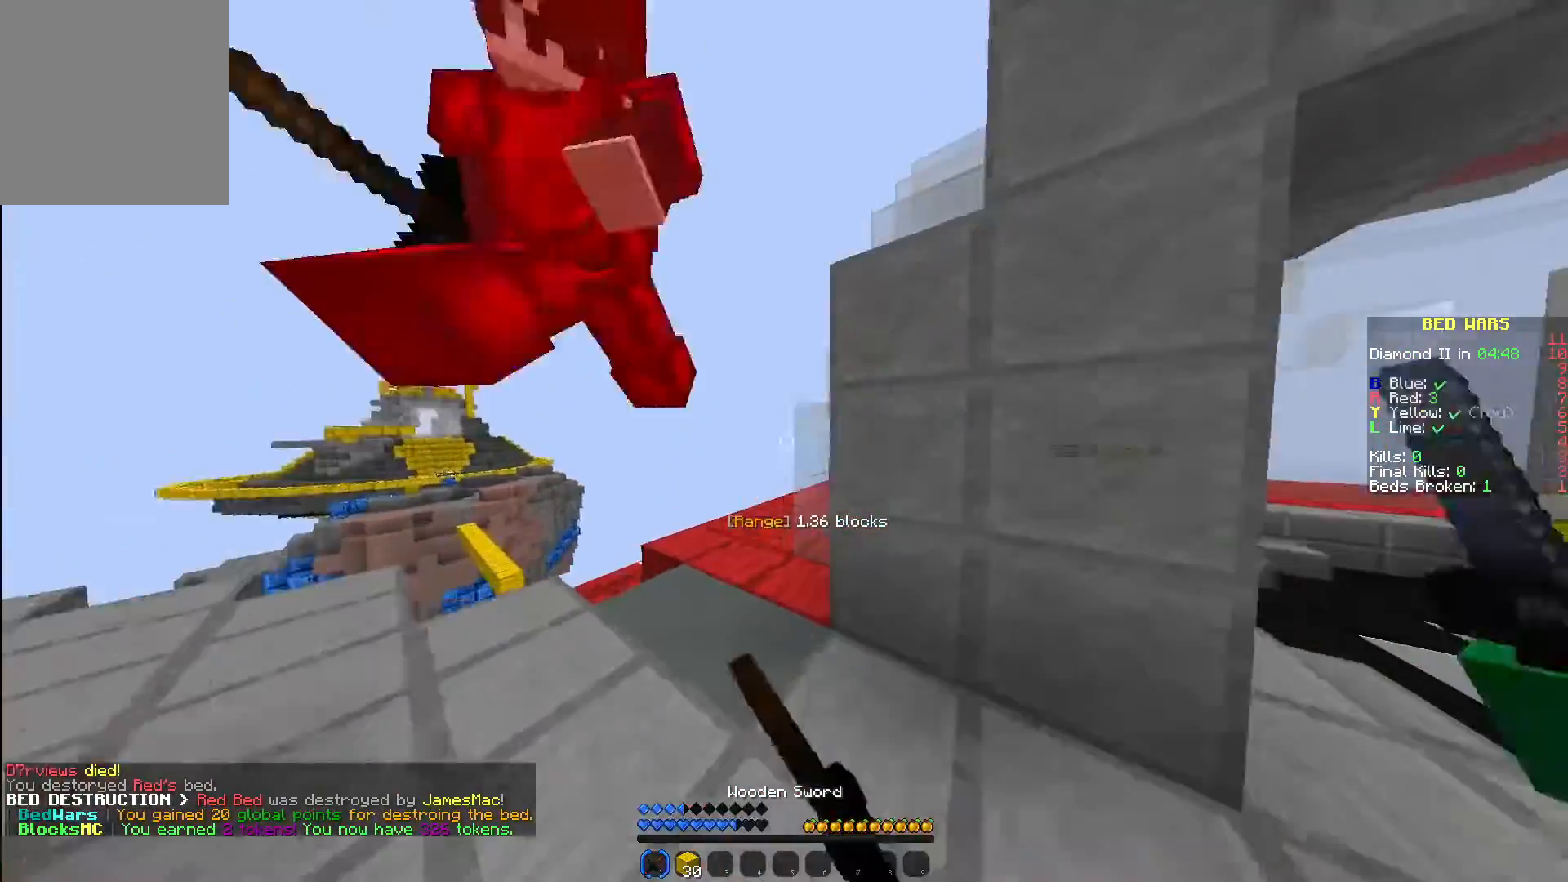
Gameplay with keyboard and mouse; each line is a JSON object with the keys and mouse buttons held at the frame after it. "events" lists presses ("down") and releases ("up") of "a", "d", "s", "w", "mouse_left" and "mouse_right" between this image and that frame as [ms after this image, input, new state], when the widget could be followed in between. "mouse_left", "mouse_right" = the "left", "right" buttons of the "mouse" list. No other keys are recorded. Fast repeated clicks can show as one long hold. Mouse movement is not recorded.
{"keys": ["w"], "mouse": [], "events": [[33, "mouse_left", "up"], [83, "mouse_right", "down"], [100, "w", "up"], [133, "a", "down"], [133, "mouse_left", "down"], [150, "mouse_right", "up"], [200, "mouse_left", "up"], [300, "mouse_left", "down"], [300, "mouse_right", "down"], [300, "w", "down"], [367, "a", "up"], [367, "mouse_left", "up"], [367, "mouse_right", "up"]]}
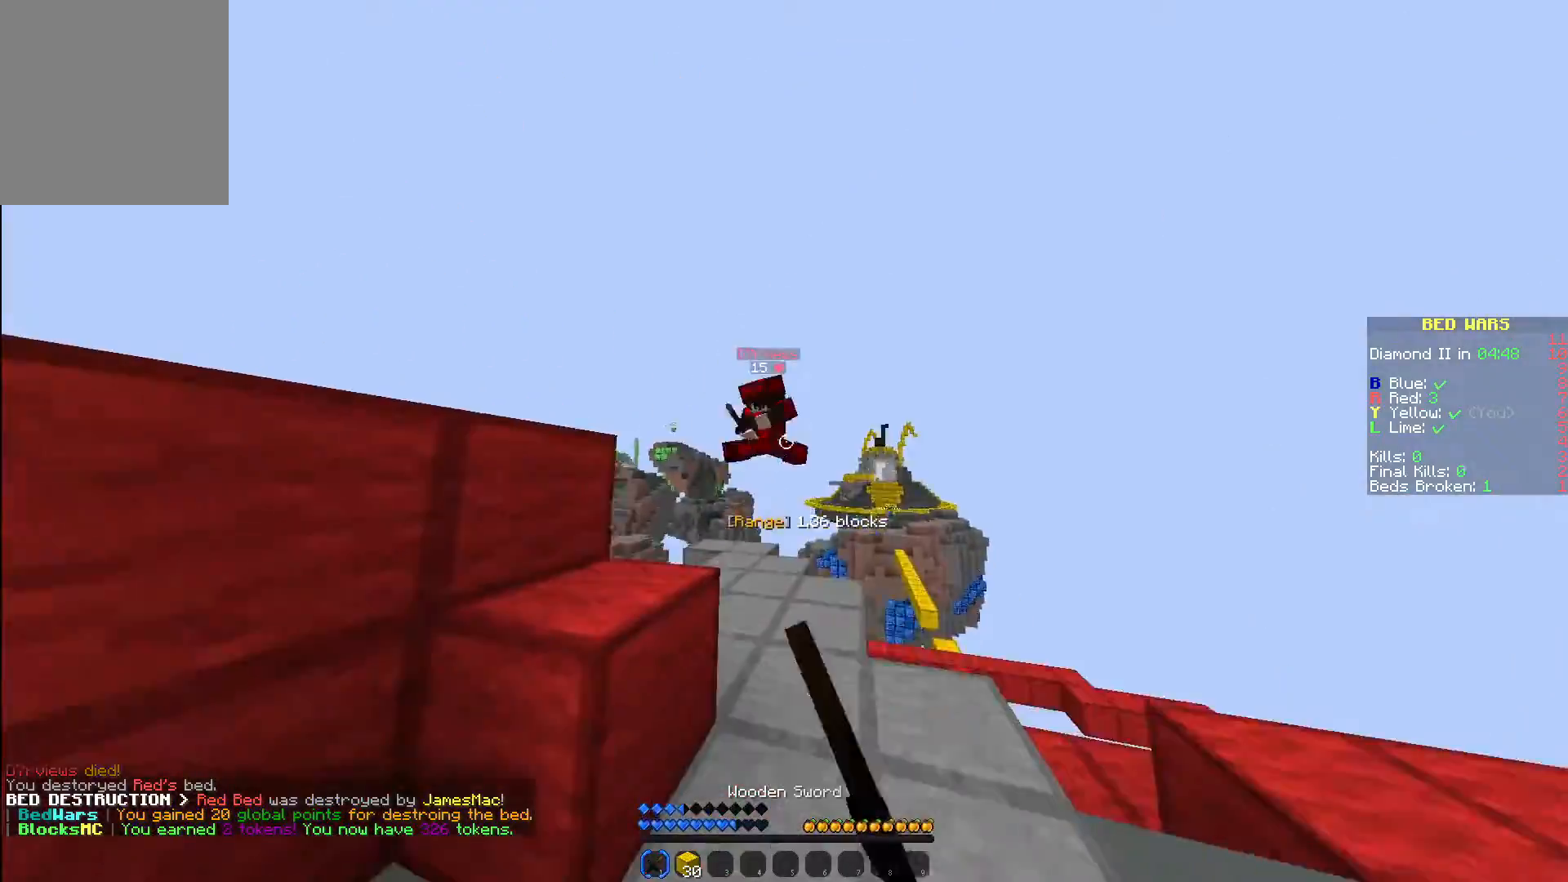
{"keys": ["a", "w"], "mouse": [], "events": [[217, "mouse_left", "down"], [300, "mouse_left", "up"], [417, "a", "down"]]}
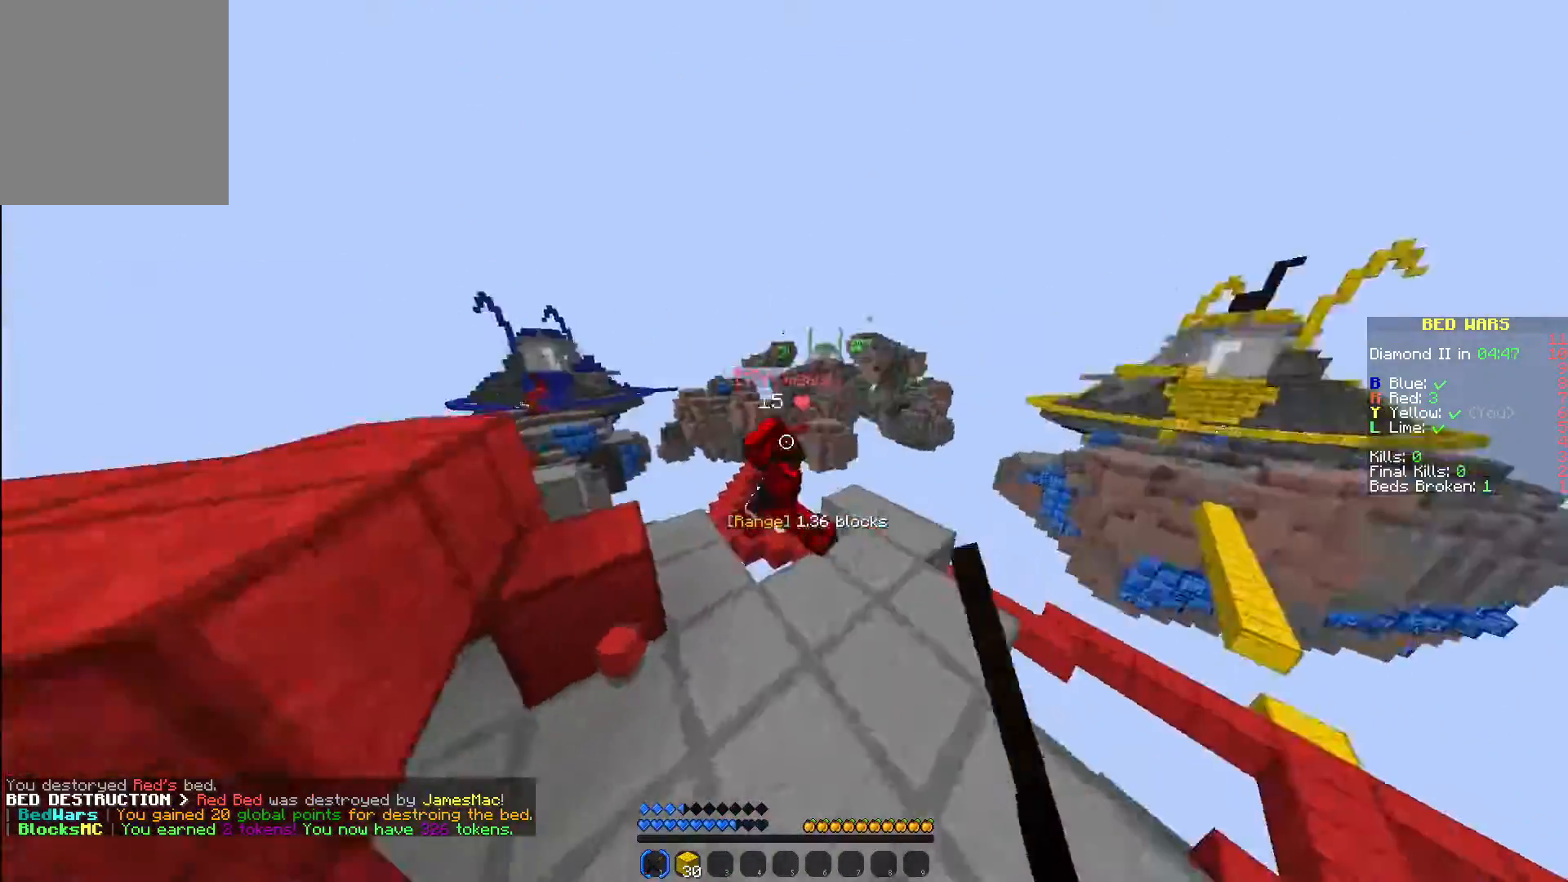
{"keys": ["w"], "mouse": [], "events": [[100, "mouse_left", "down"], [183, "mouse_left", "up"], [233, "a", "up"], [250, "mouse_left", "down"], [300, "mouse_left", "up"], [400, "mouse_left", "down"], [400, "mouse_right", "down"], [467, "mouse_left", "up"], [483, "mouse_right", "up"]]}
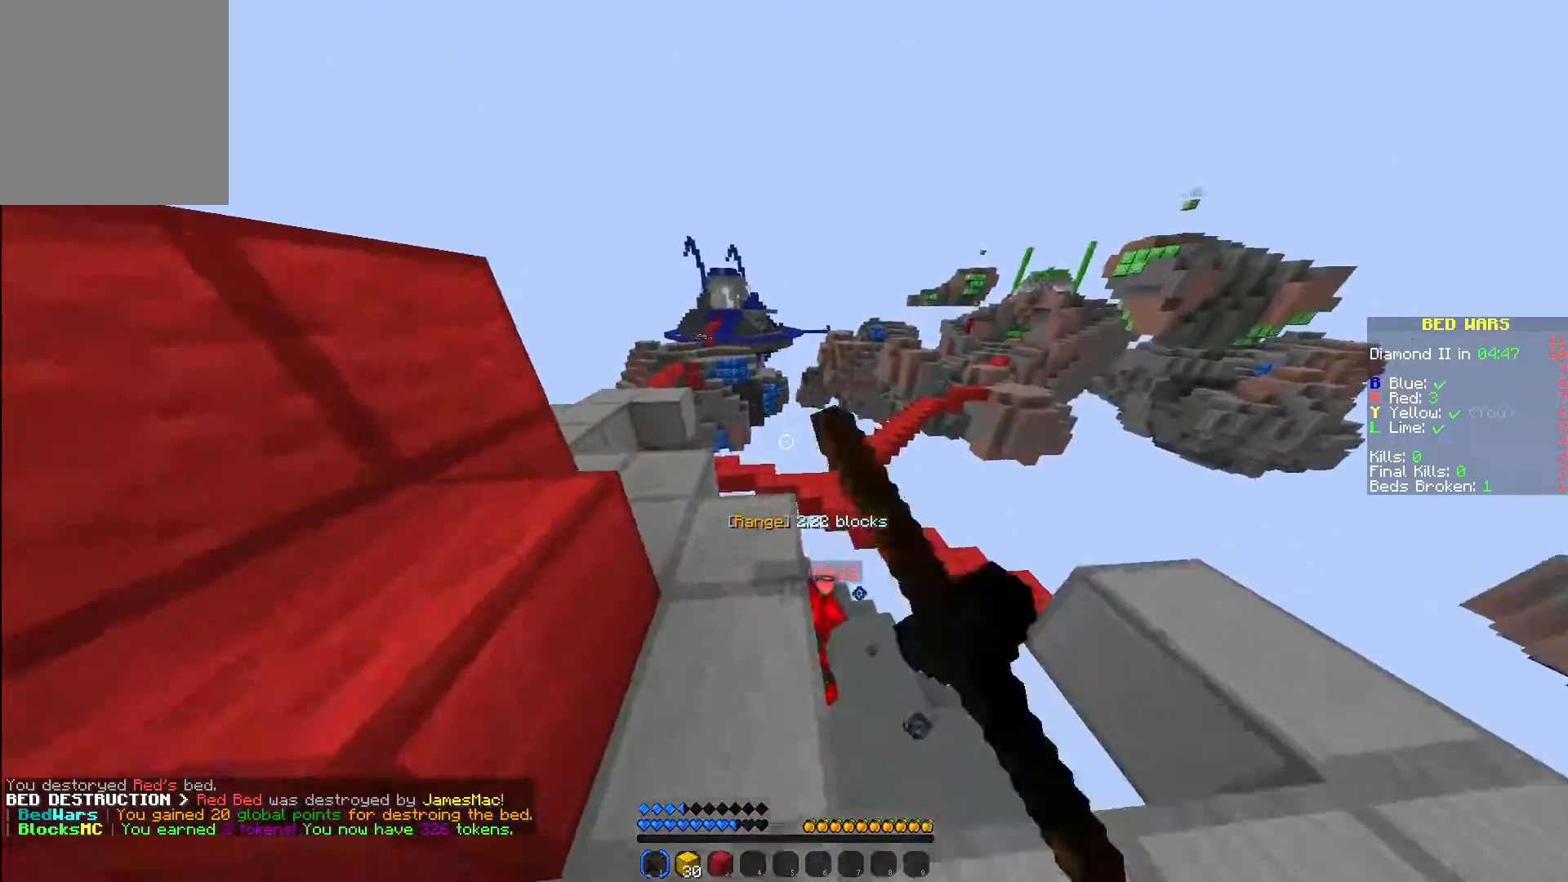
{"keys": ["w"], "mouse": [], "events": [[50, "mouse_left", "down"], [117, "a", "down"], [117, "w", "up"], [150, "mouse_left", "up"], [317, "a", "up"], [417, "w", "down"]]}
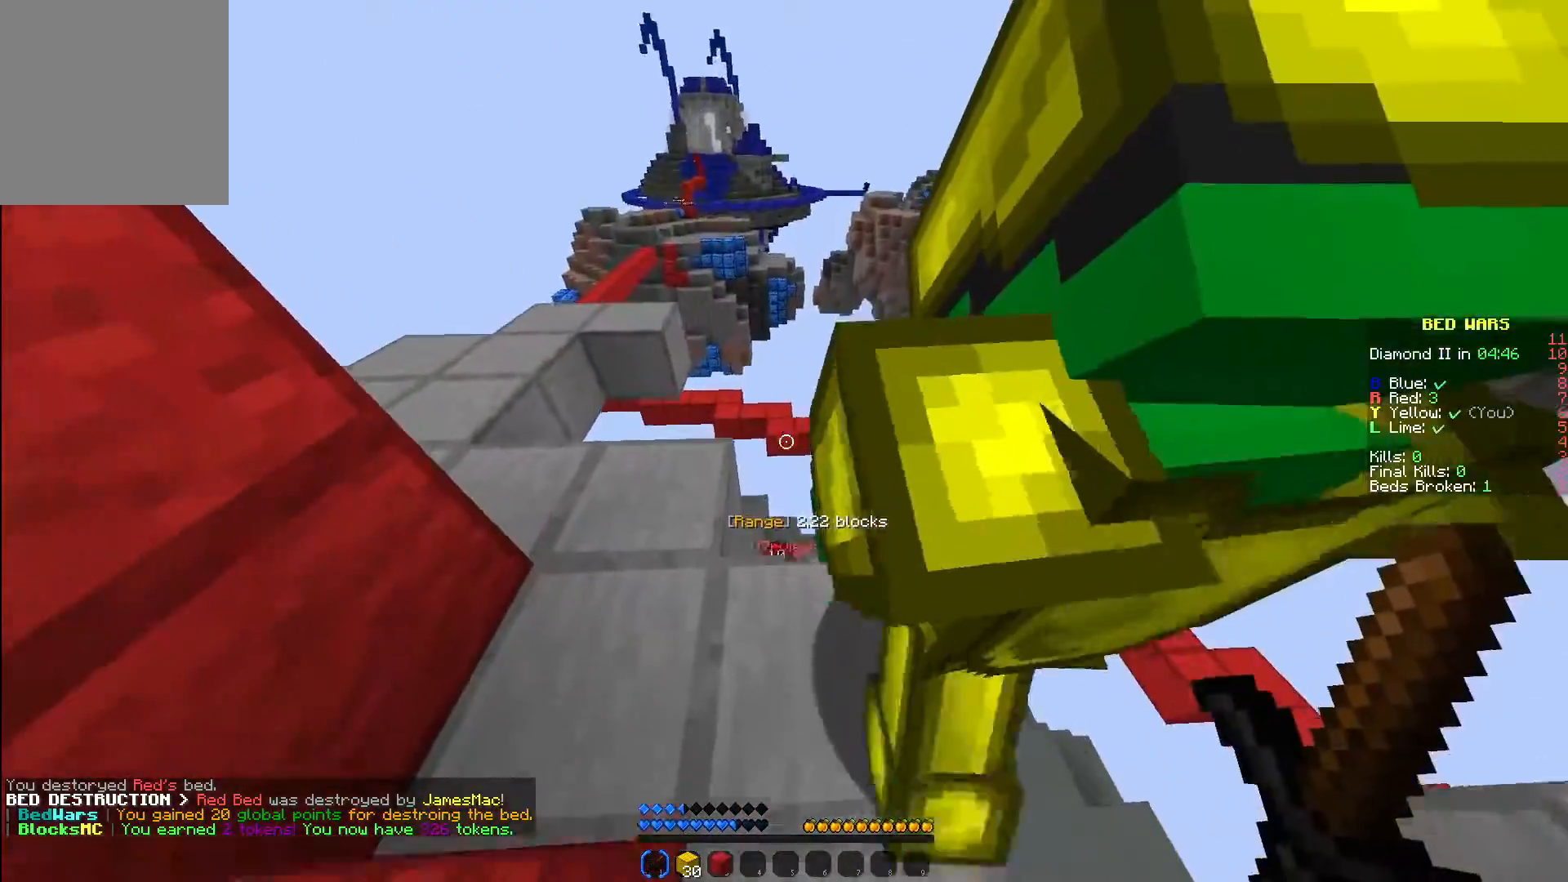
{"keys": ["w"], "mouse": [], "events": [[150, "a", "down"], [417, "a", "up"]]}
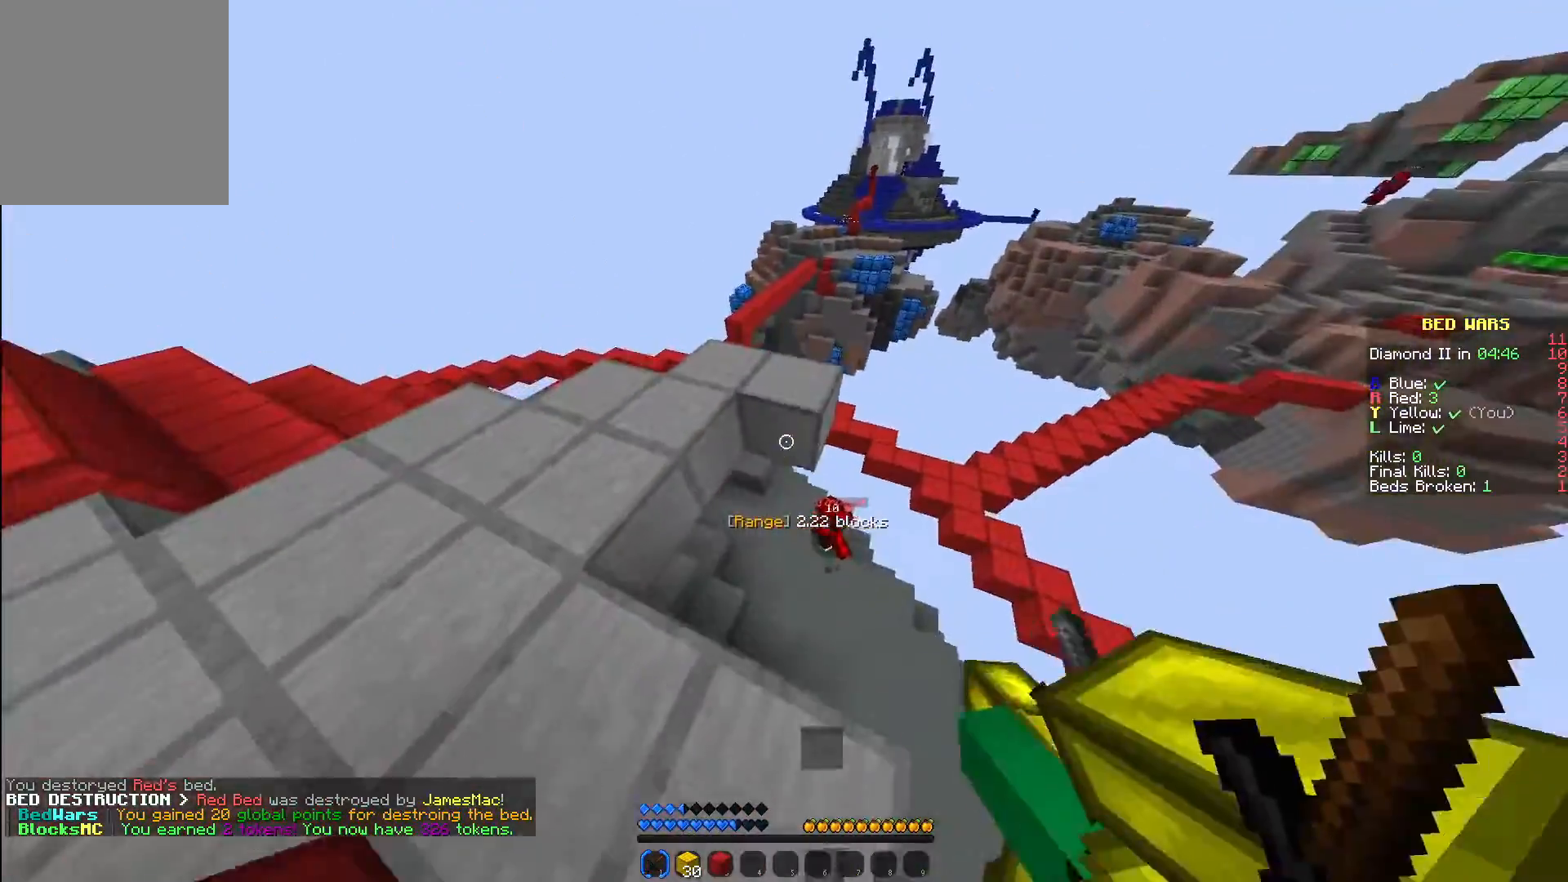
{"keys": ["a", "w"], "mouse": [], "events": [[17, "a", "down"]]}
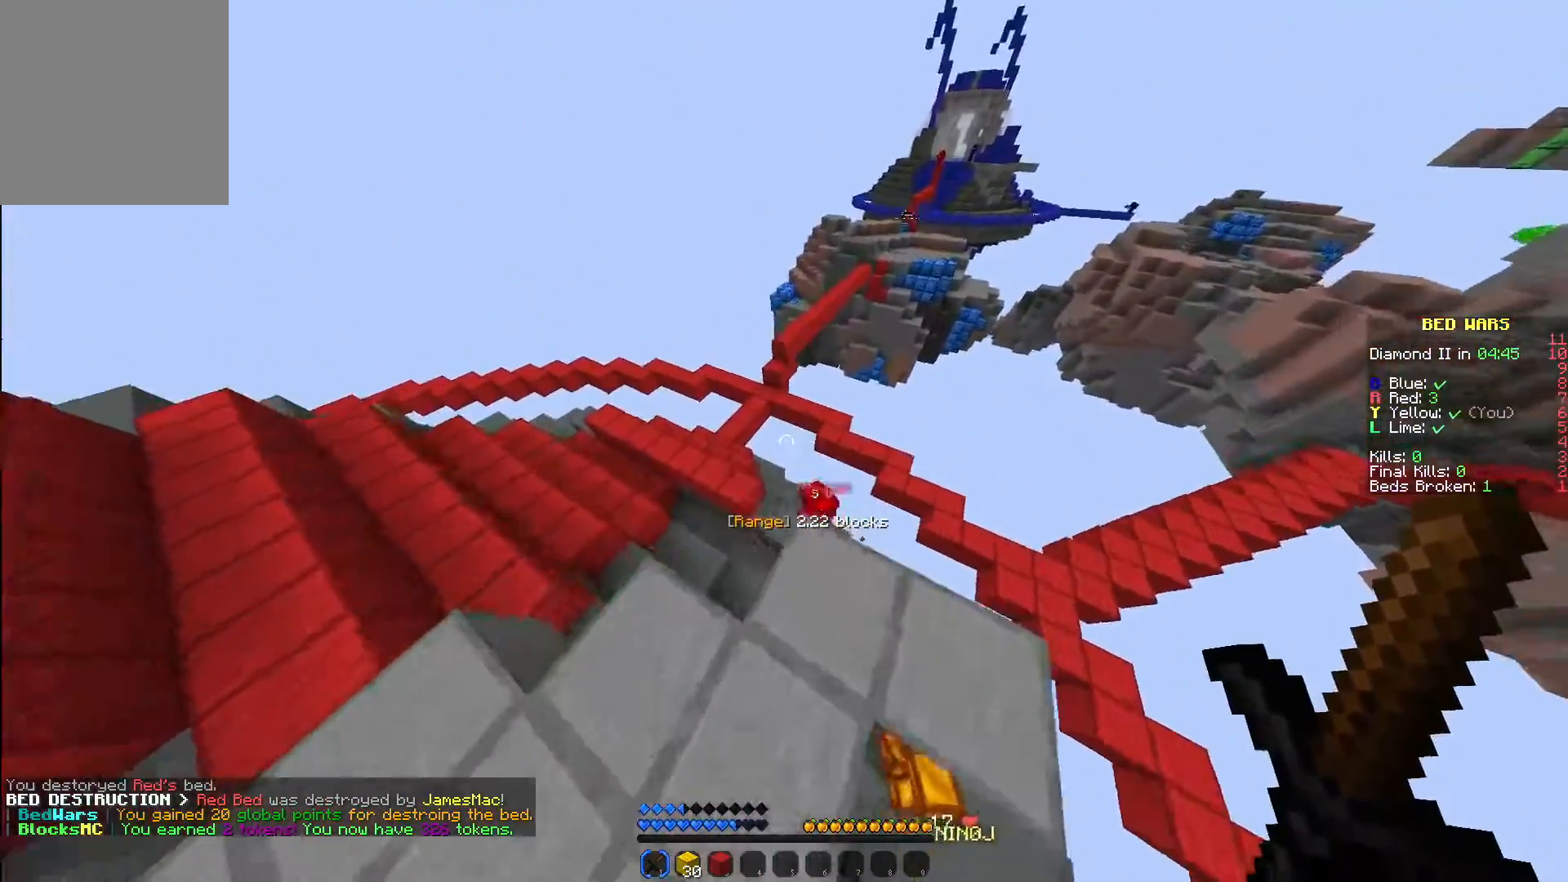
{"keys": ["w"], "mouse": [], "events": [[283, "a", "up"]]}
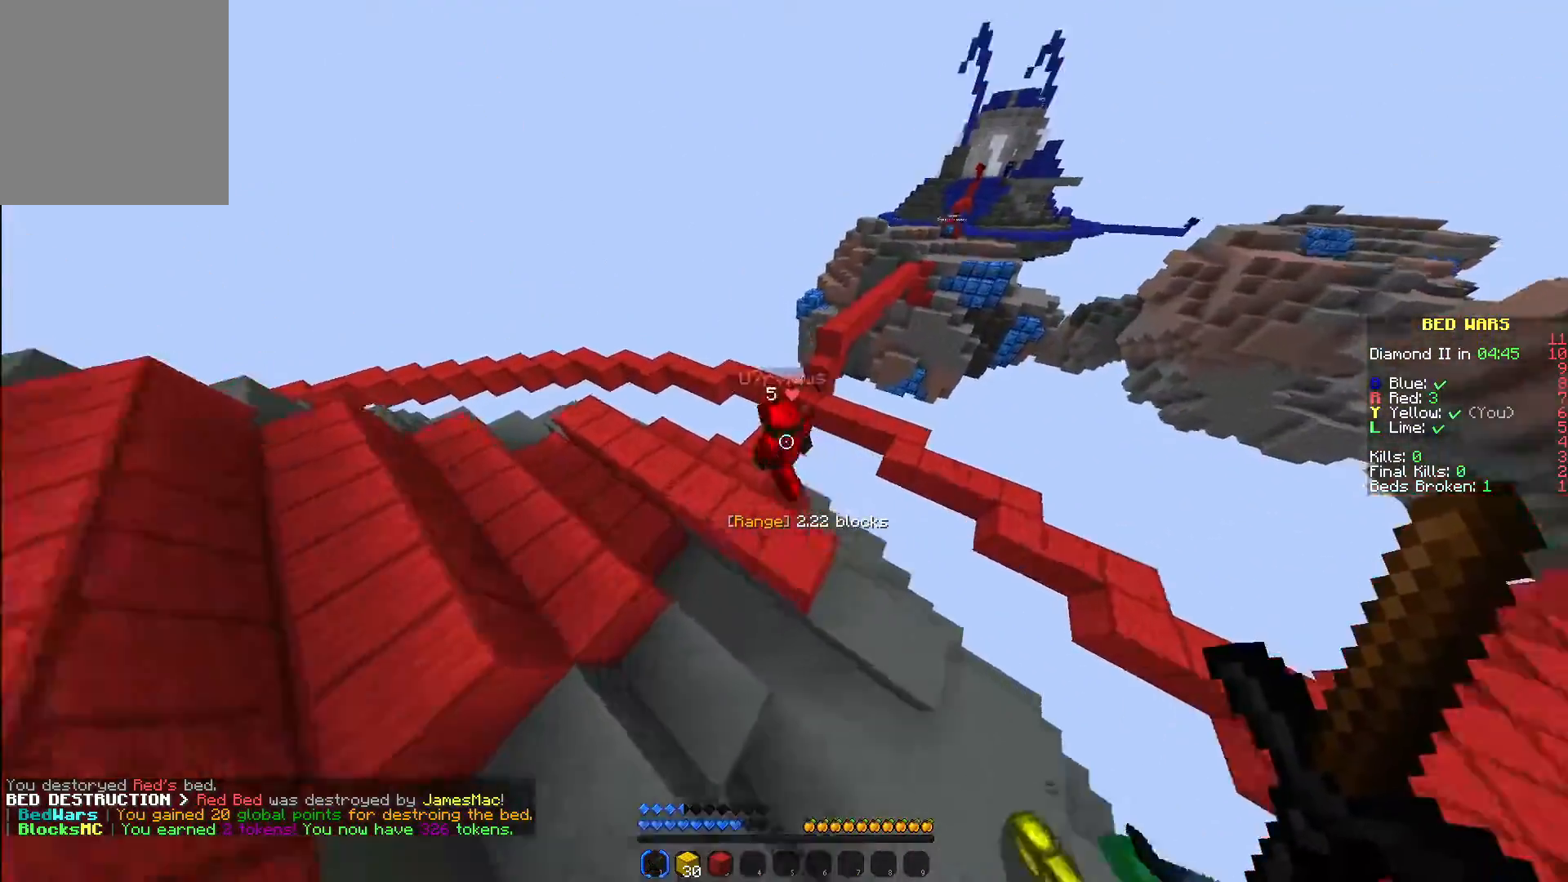
{"keys": ["w"], "mouse": [], "events": [[83, "a", "down"], [150, "mouse_left", "down"], [233, "mouse_left", "up"], [300, "mouse_left", "down"], [383, "a", "up"], [400, "mouse_left", "up"]]}
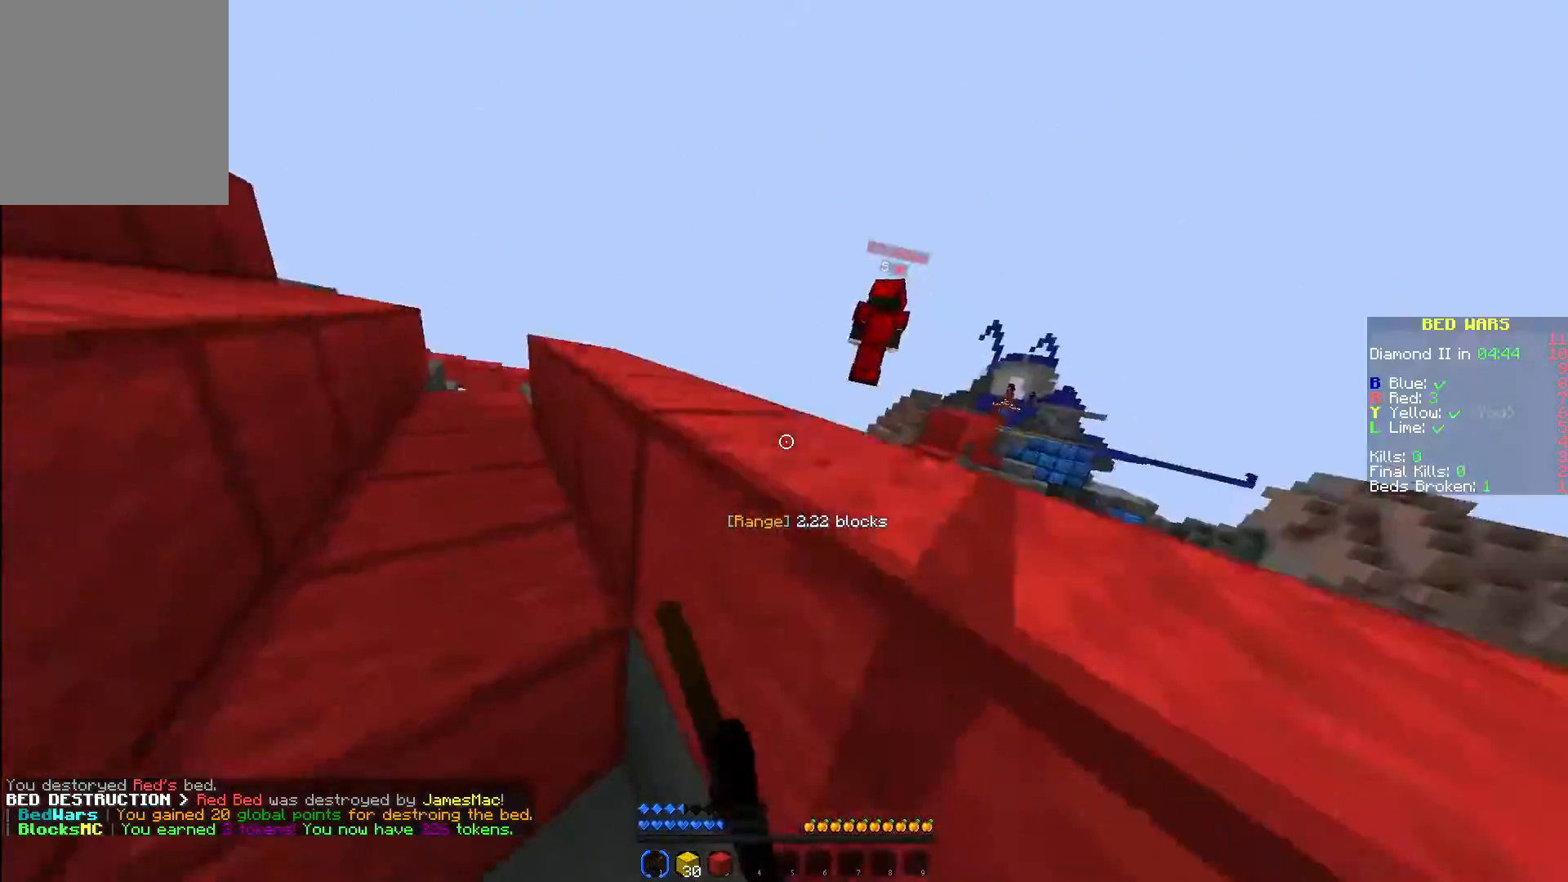
{"keys": ["w"], "mouse": [], "events": [[83, "a", "down"], [417, "a", "up"]]}
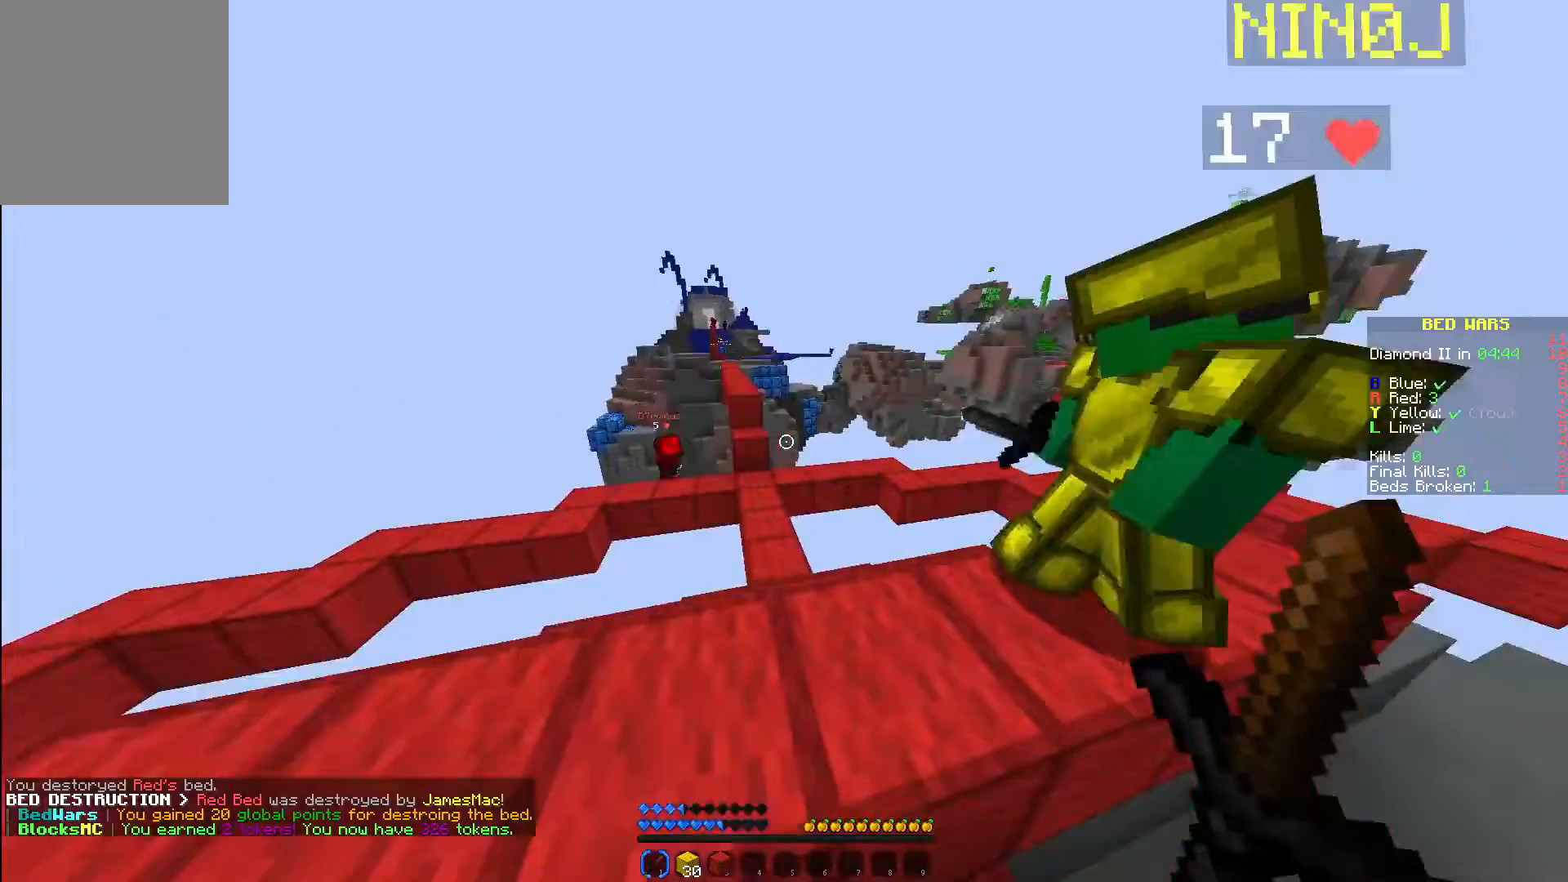
{"keys": ["w"], "mouse": [], "events": [[267, "d", "down"], [417, "d", "up"]]}
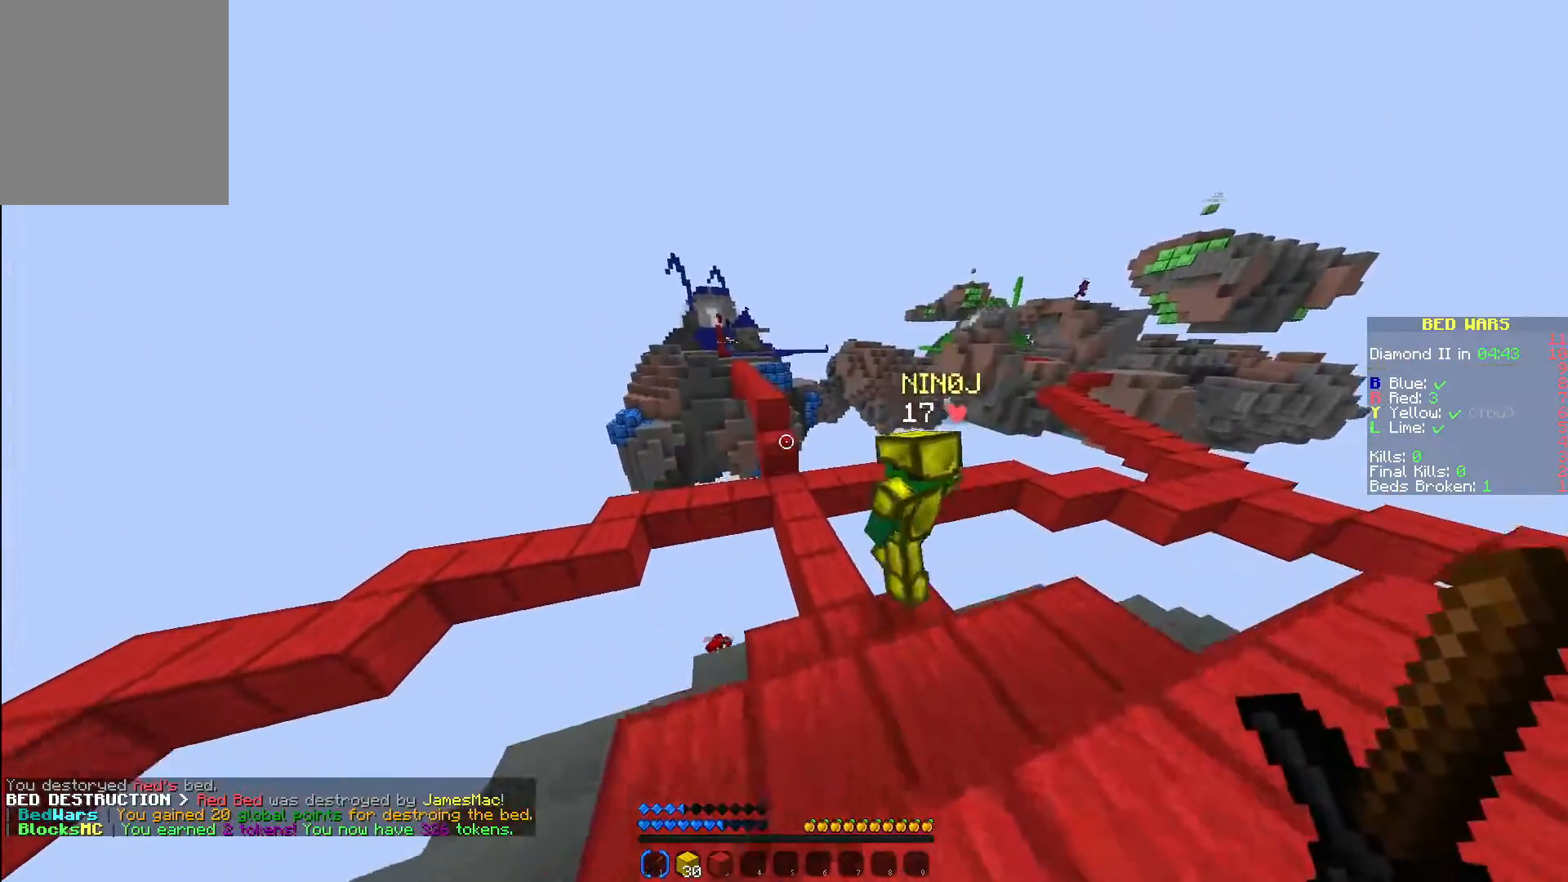
{"keys": ["w"], "mouse": [], "events": []}
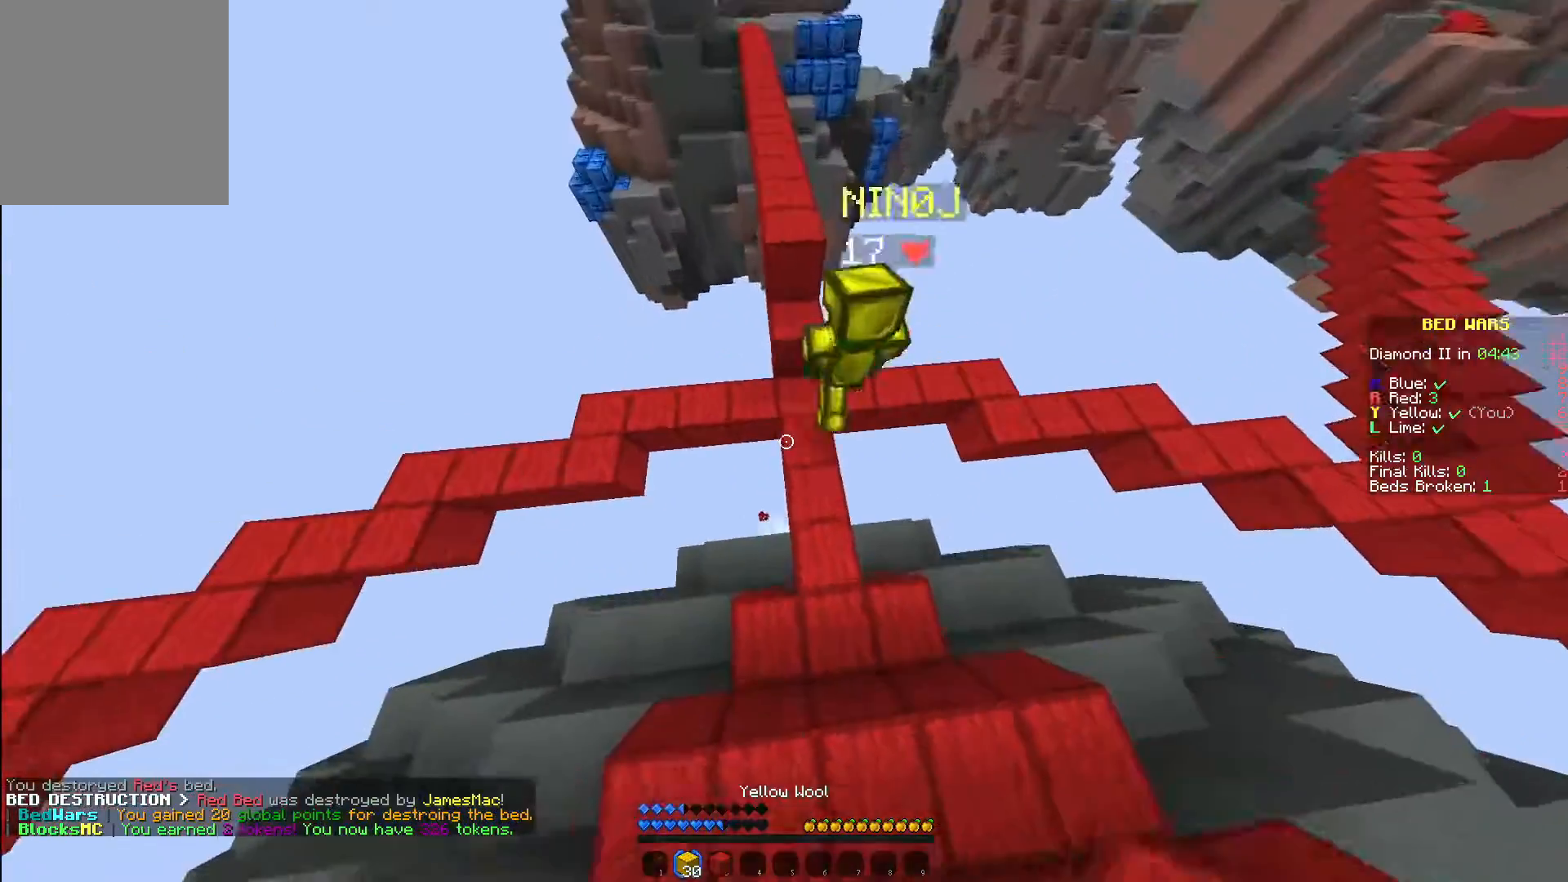
{"keys": ["w"], "mouse": [], "events": [[100, "mouse_right", "down"], [350, "mouse_right", "up"]]}
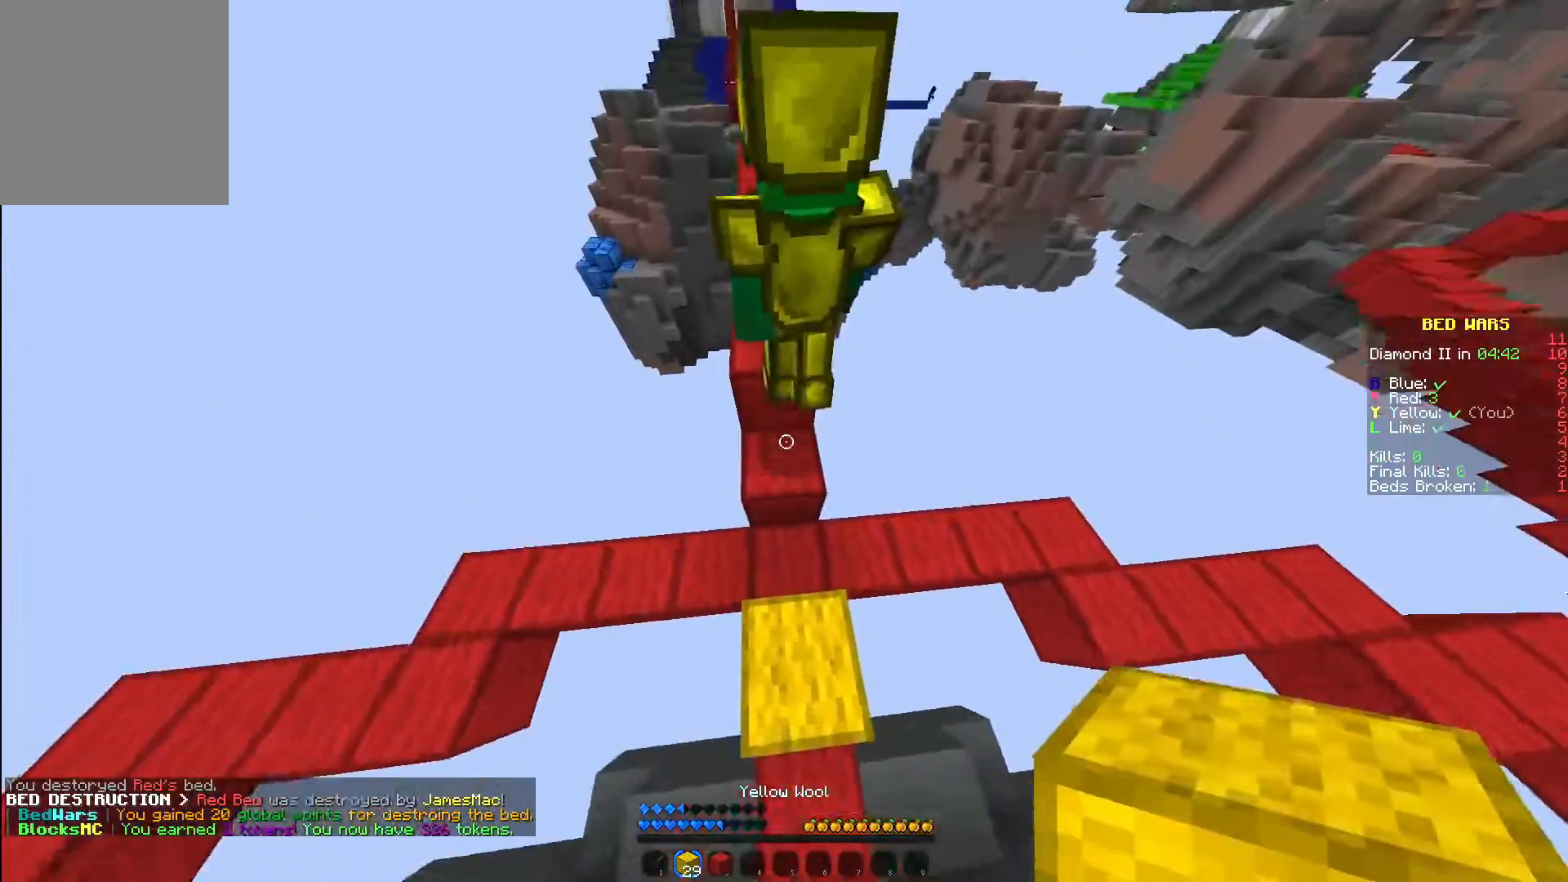
{"keys": ["w"], "mouse": [], "events": []}
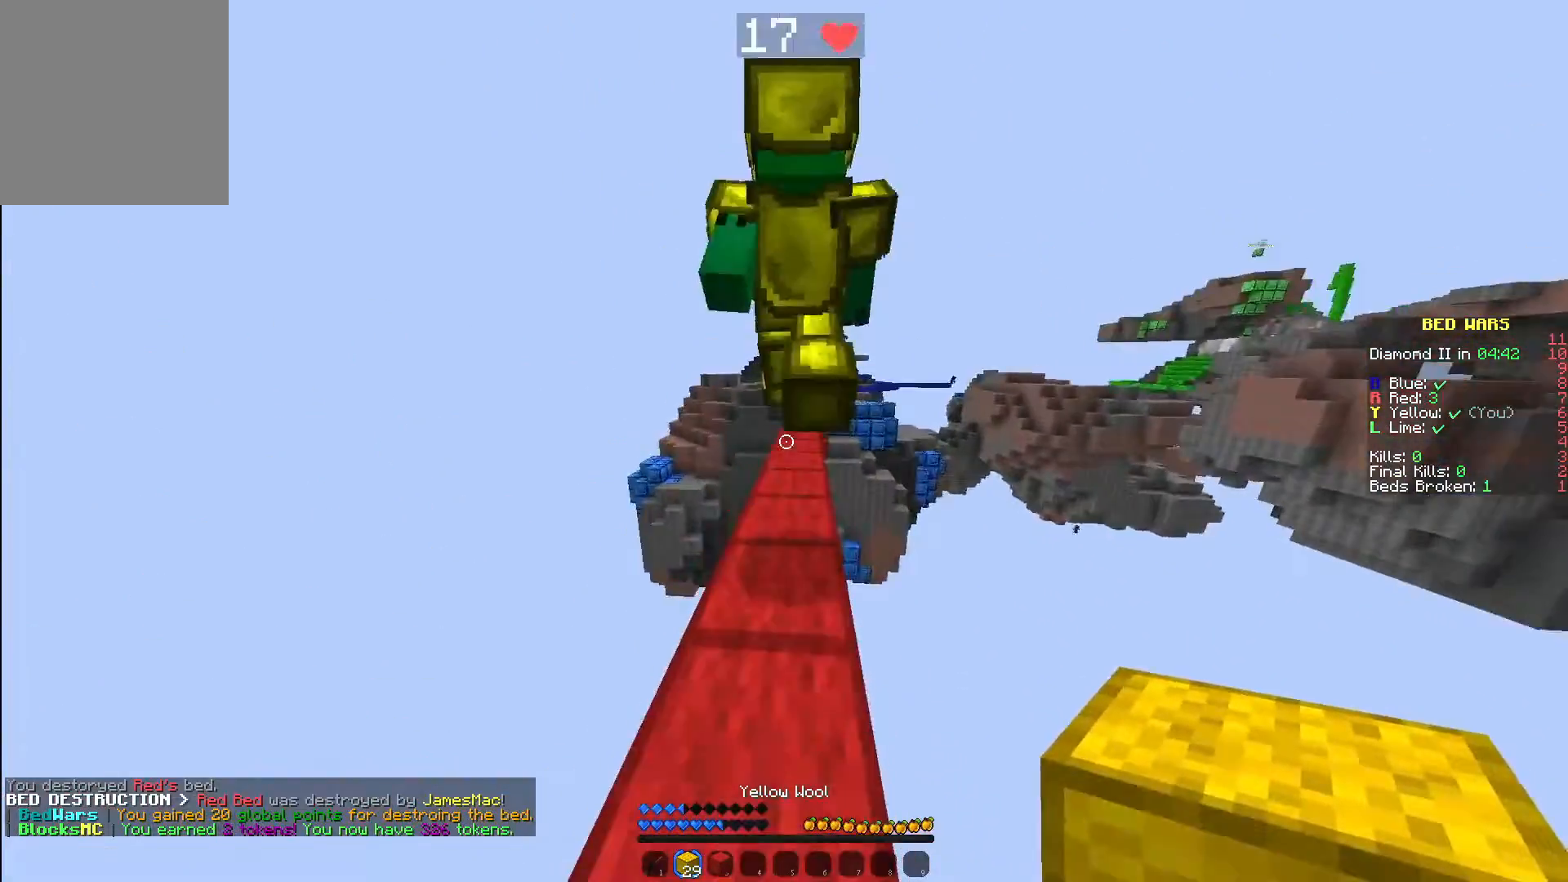
{"keys": ["w"], "mouse": [], "events": []}
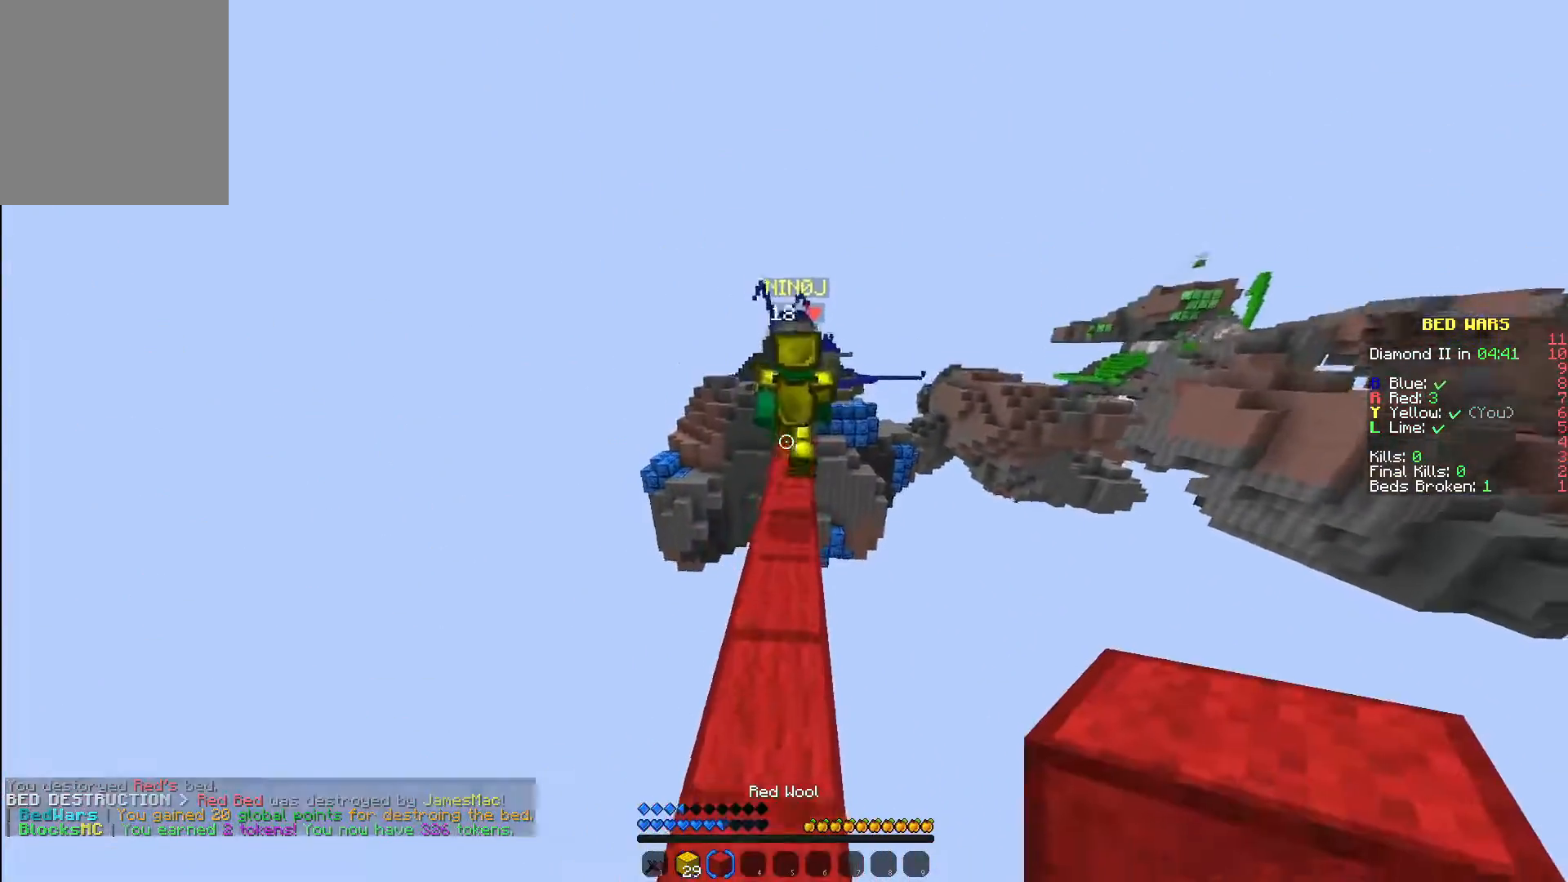
{"keys": ["w"], "mouse": [], "events": [[400, "mouse_right", "down"], [500, "mouse_right", "up"]]}
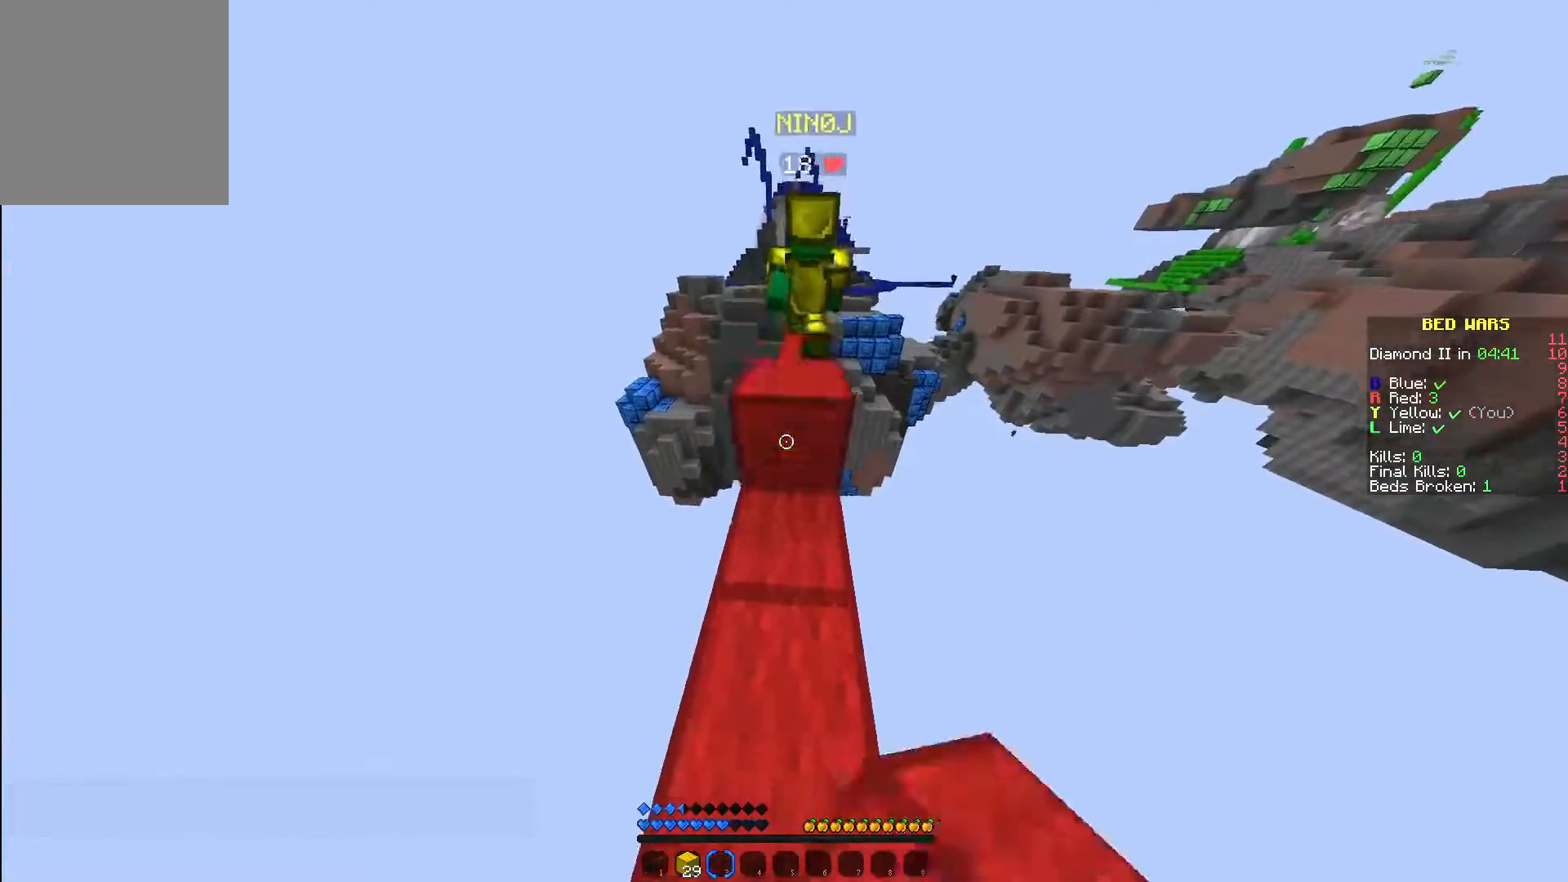
{"keys": ["w"], "mouse": [], "events": []}
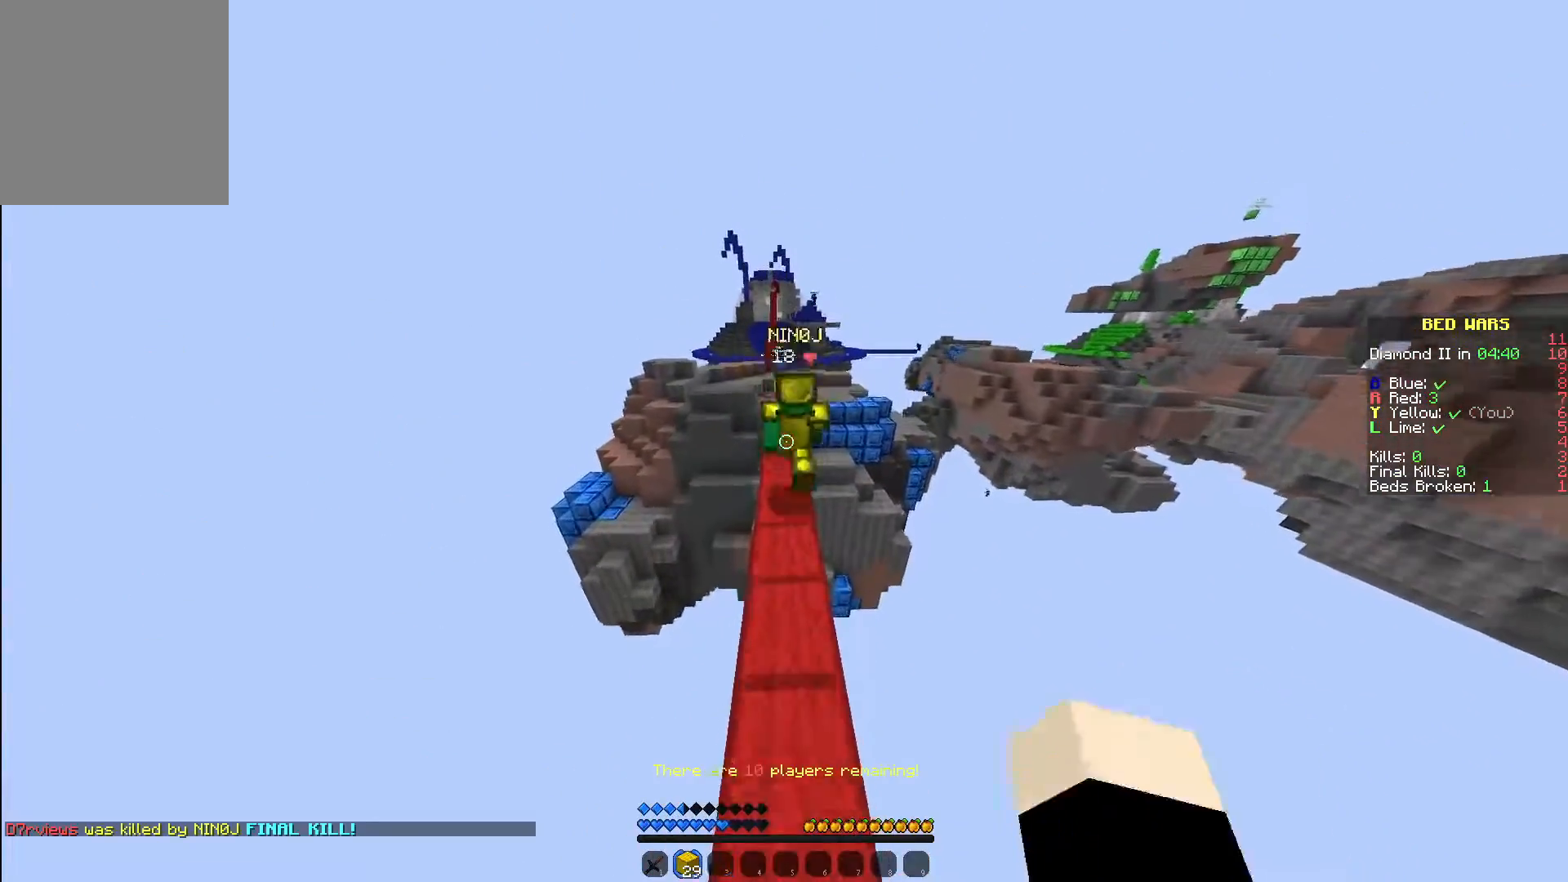
{"keys": ["w"], "mouse": [], "events": []}
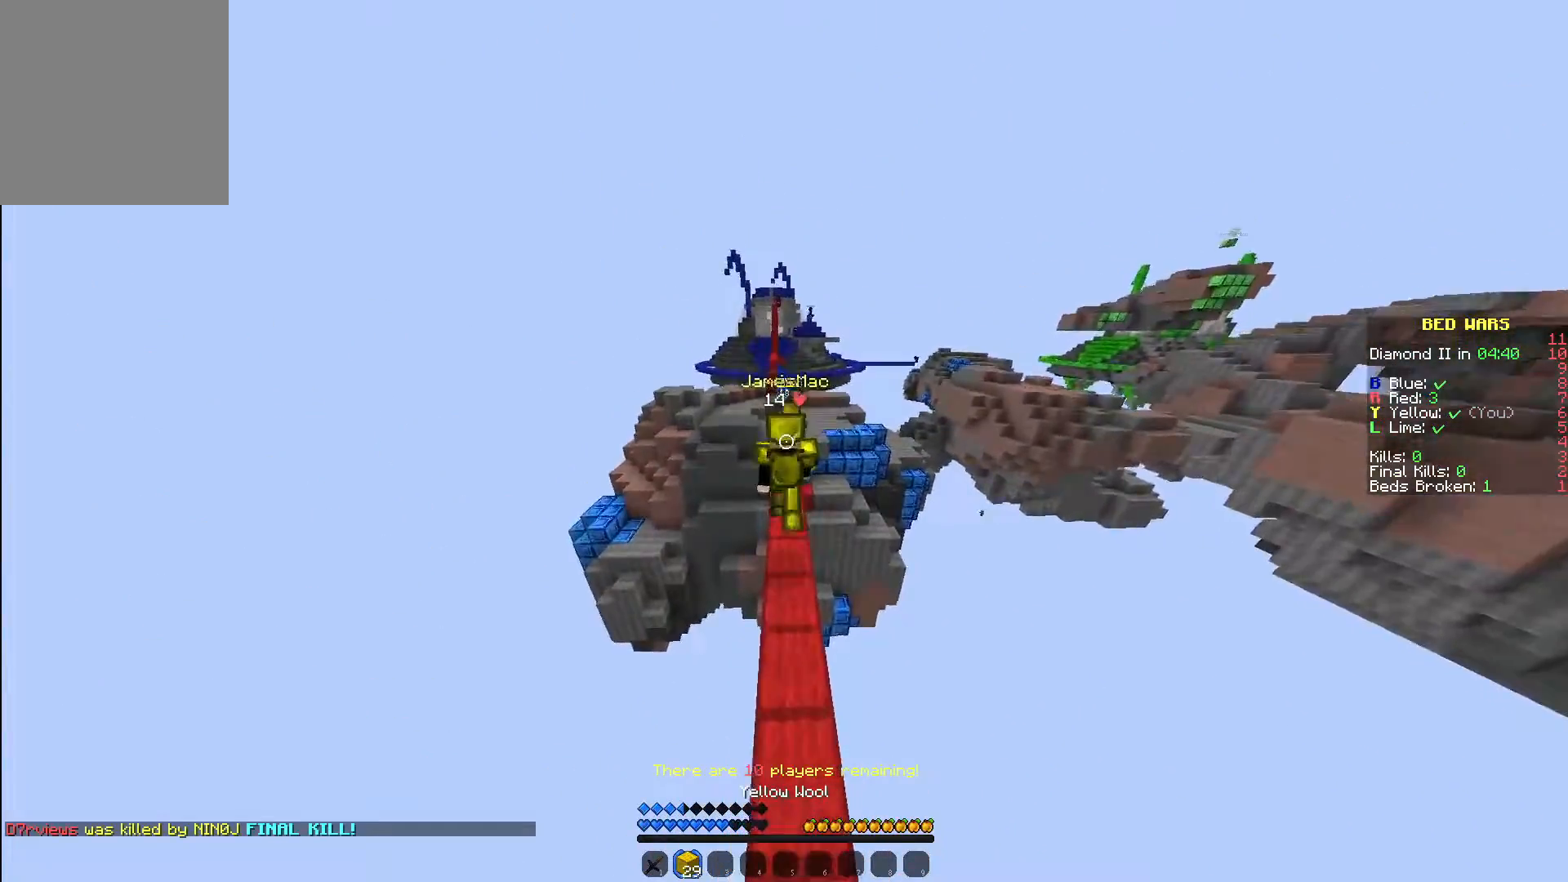
{"keys": ["w"], "mouse": [], "events": []}
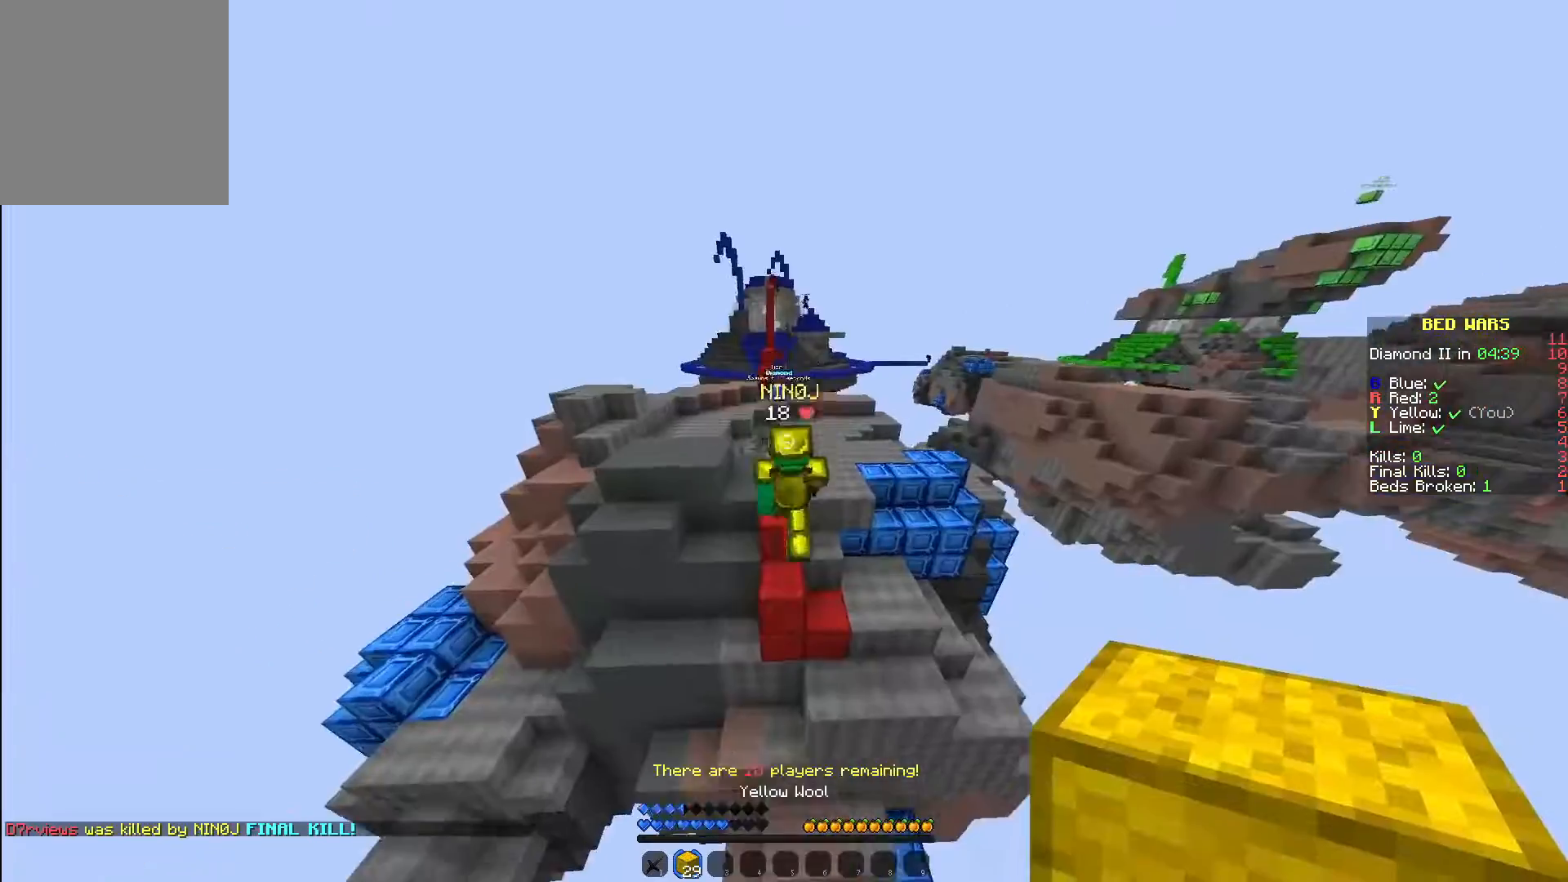
{"keys": ["w"], "mouse": [], "events": [[400, "mouse_right", "down"], [483, "mouse_right", "up"]]}
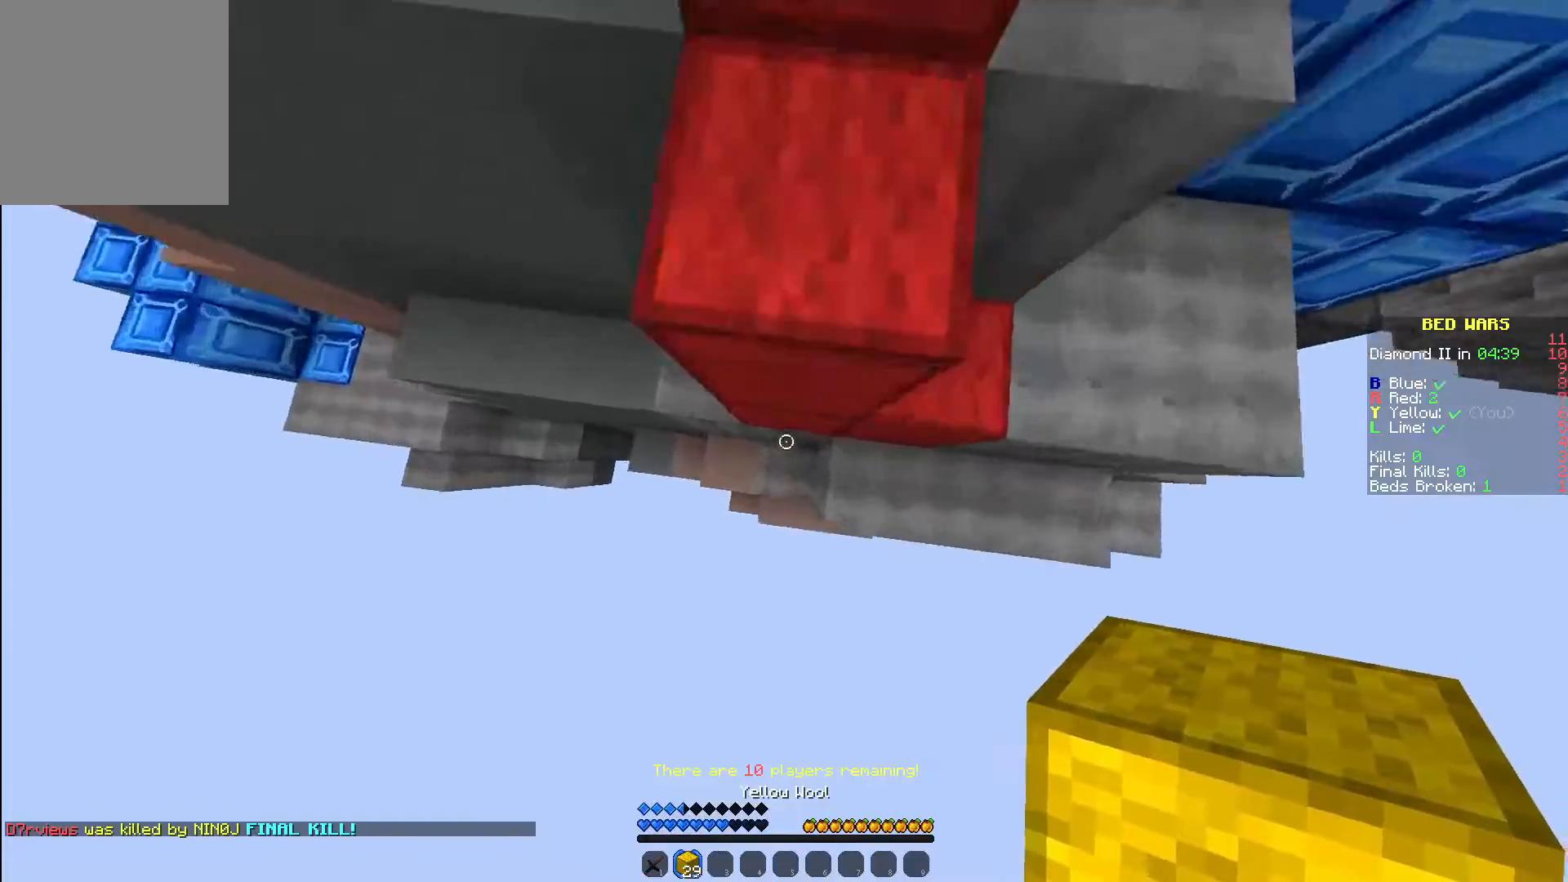
{"keys": [], "mouse": [], "events": [[50, "mouse_right", "down"], [117, "mouse_right", "up"], [167, "mouse_right", "down"], [250, "mouse_right", "up"], [500, "w", "up"]]}
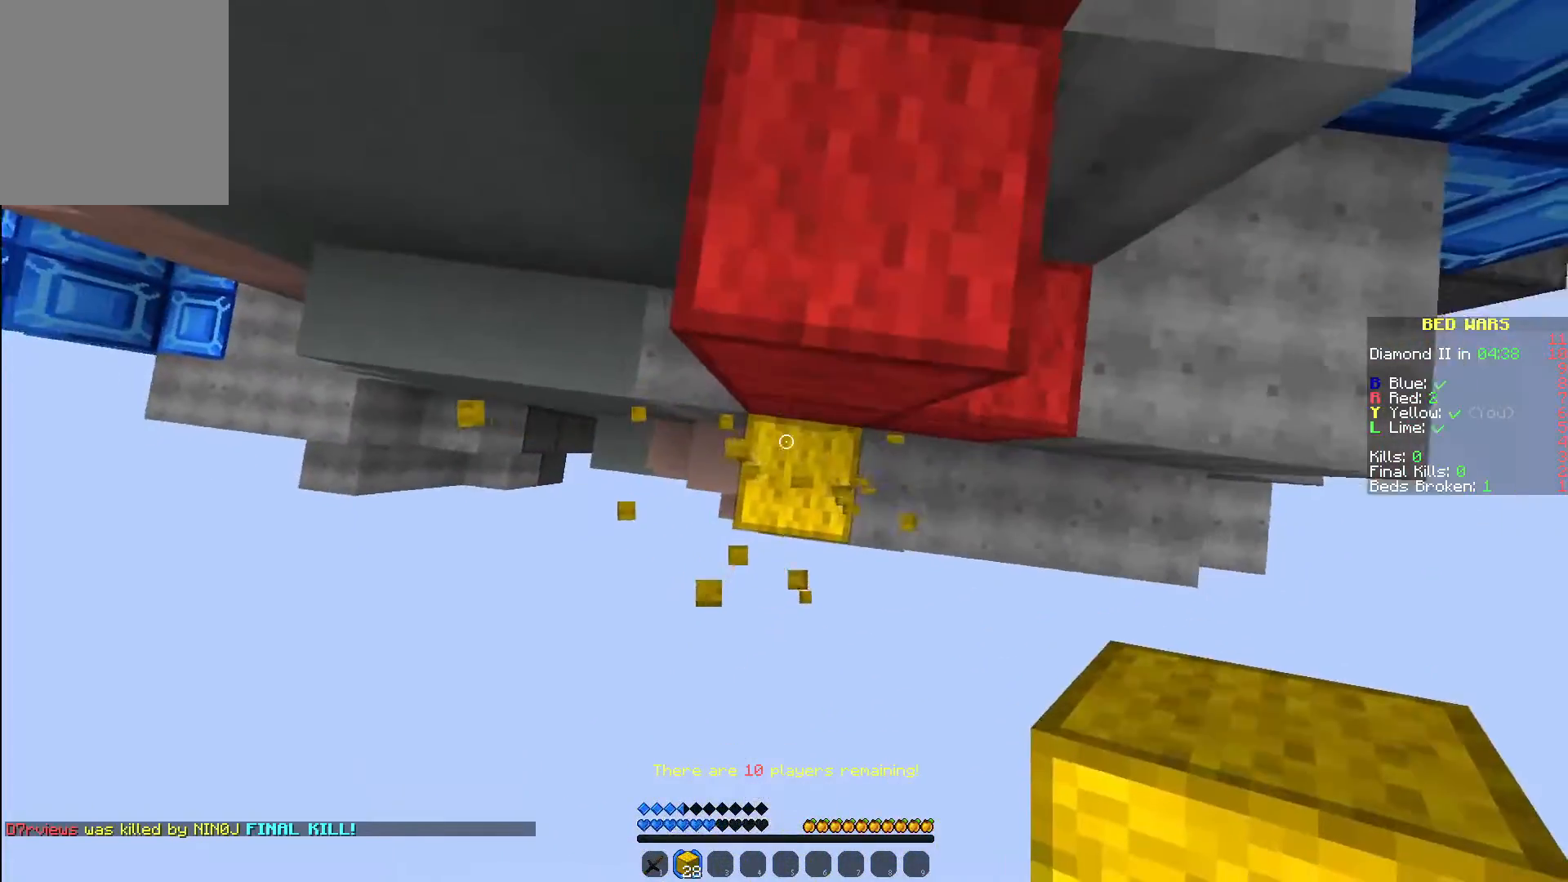
{"keys": ["d", "w"], "mouse": [], "events": [[50, "mouse_right", "down"], [200, "mouse_right", "up"], [233, "w", "down"], [433, "d", "down"]]}
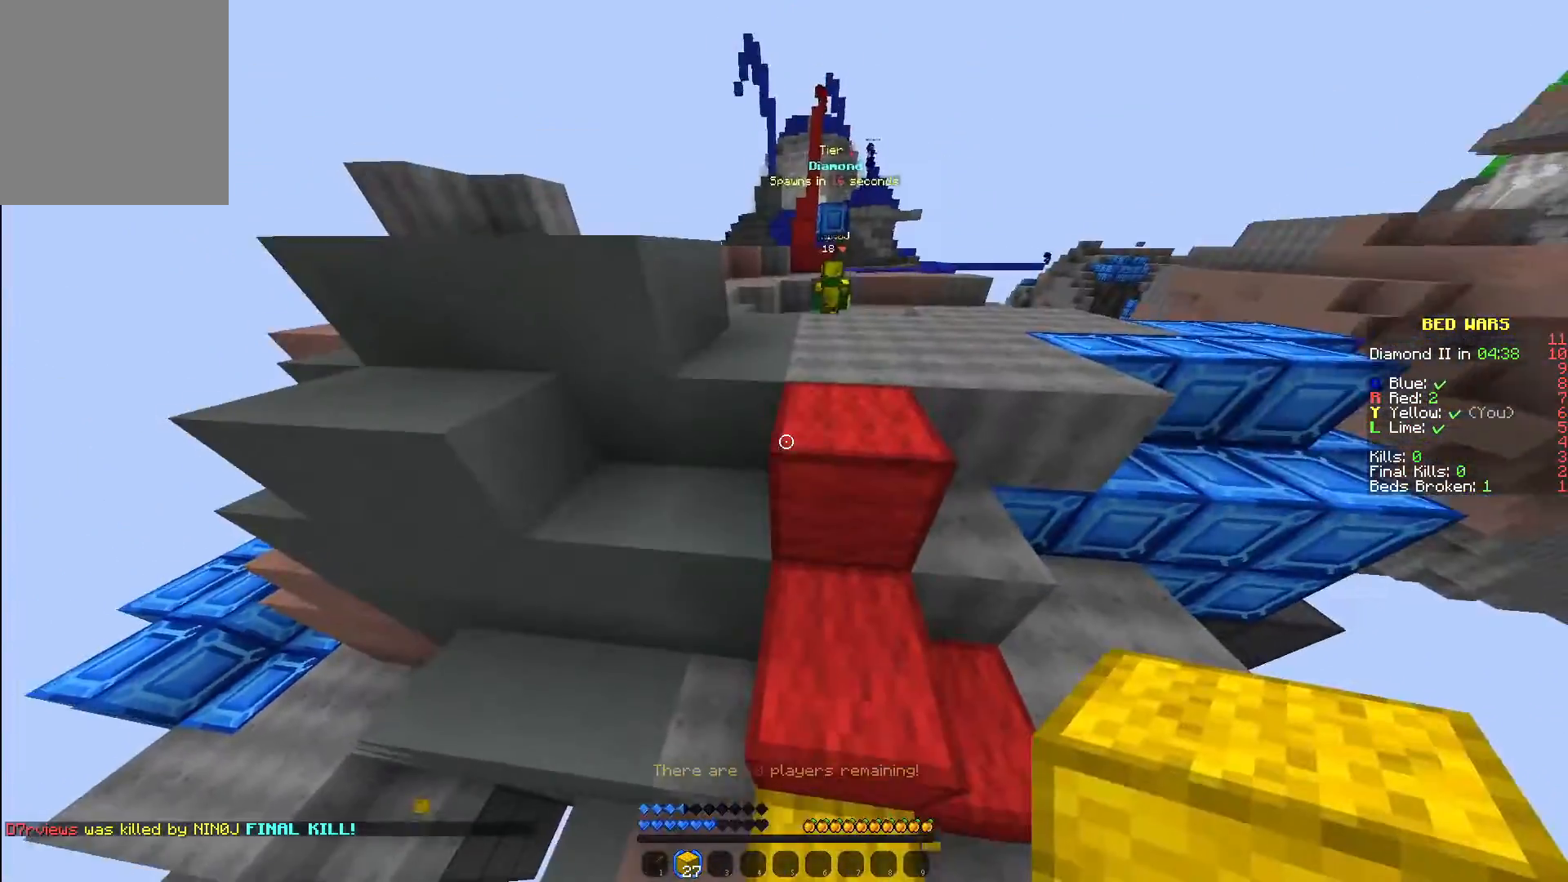
{"keys": ["d", "w"], "mouse": [], "events": [[117, "d", "up"], [333, "d", "down"]]}
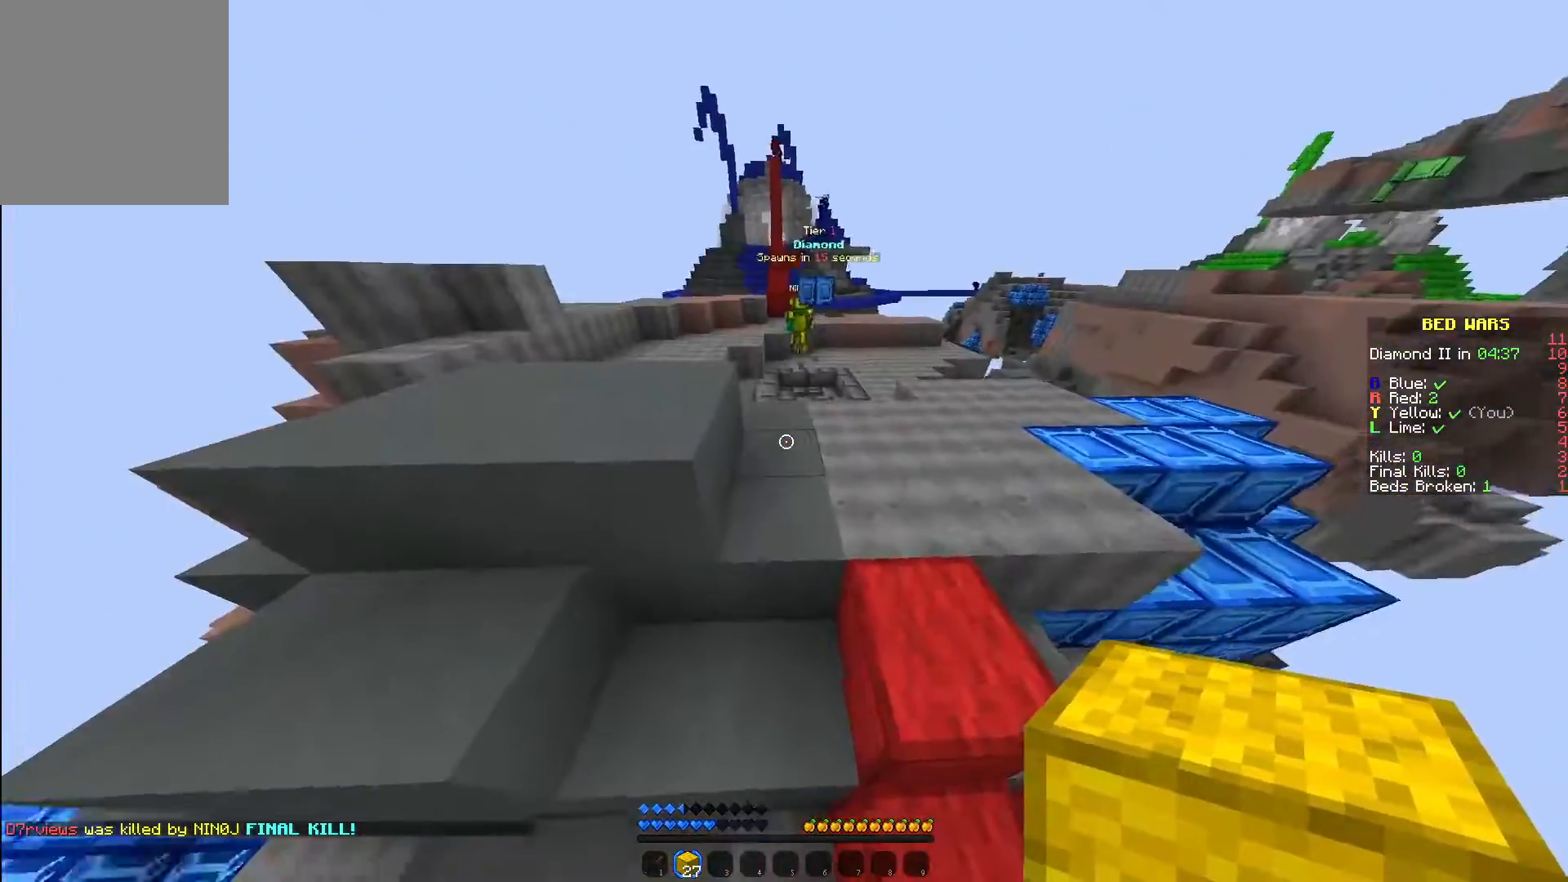
{"keys": ["d", "w"], "mouse": [], "events": [[150, "mouse_right", "down"], [250, "mouse_right", "up"]]}
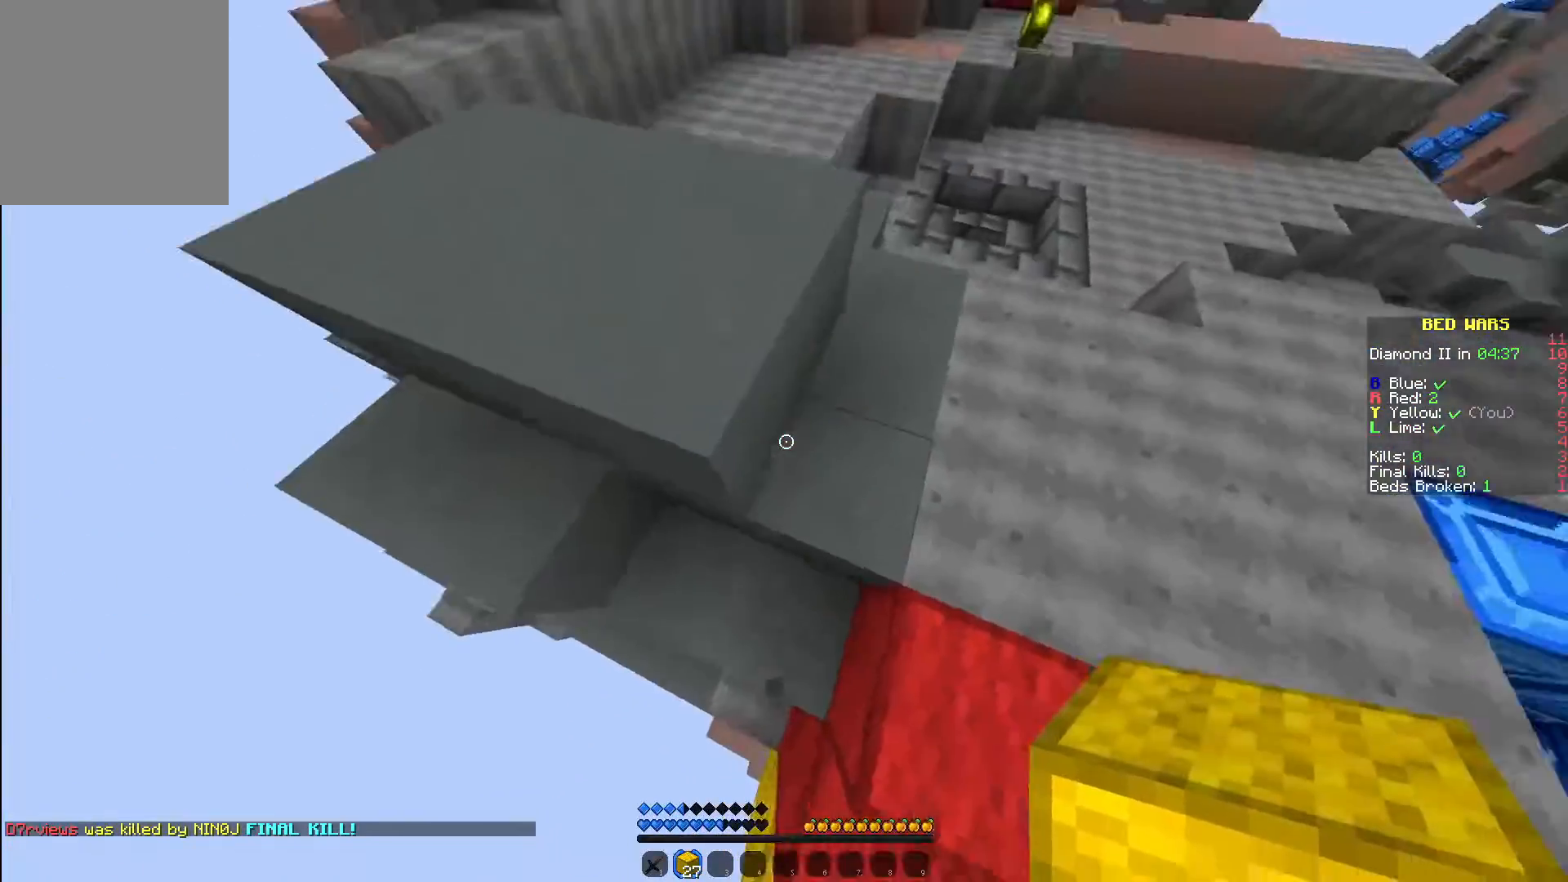
{"keys": ["w"], "mouse": [], "events": [[167, "d", "up"], [167, "mouse_right", "down"], [233, "mouse_right", "up"]]}
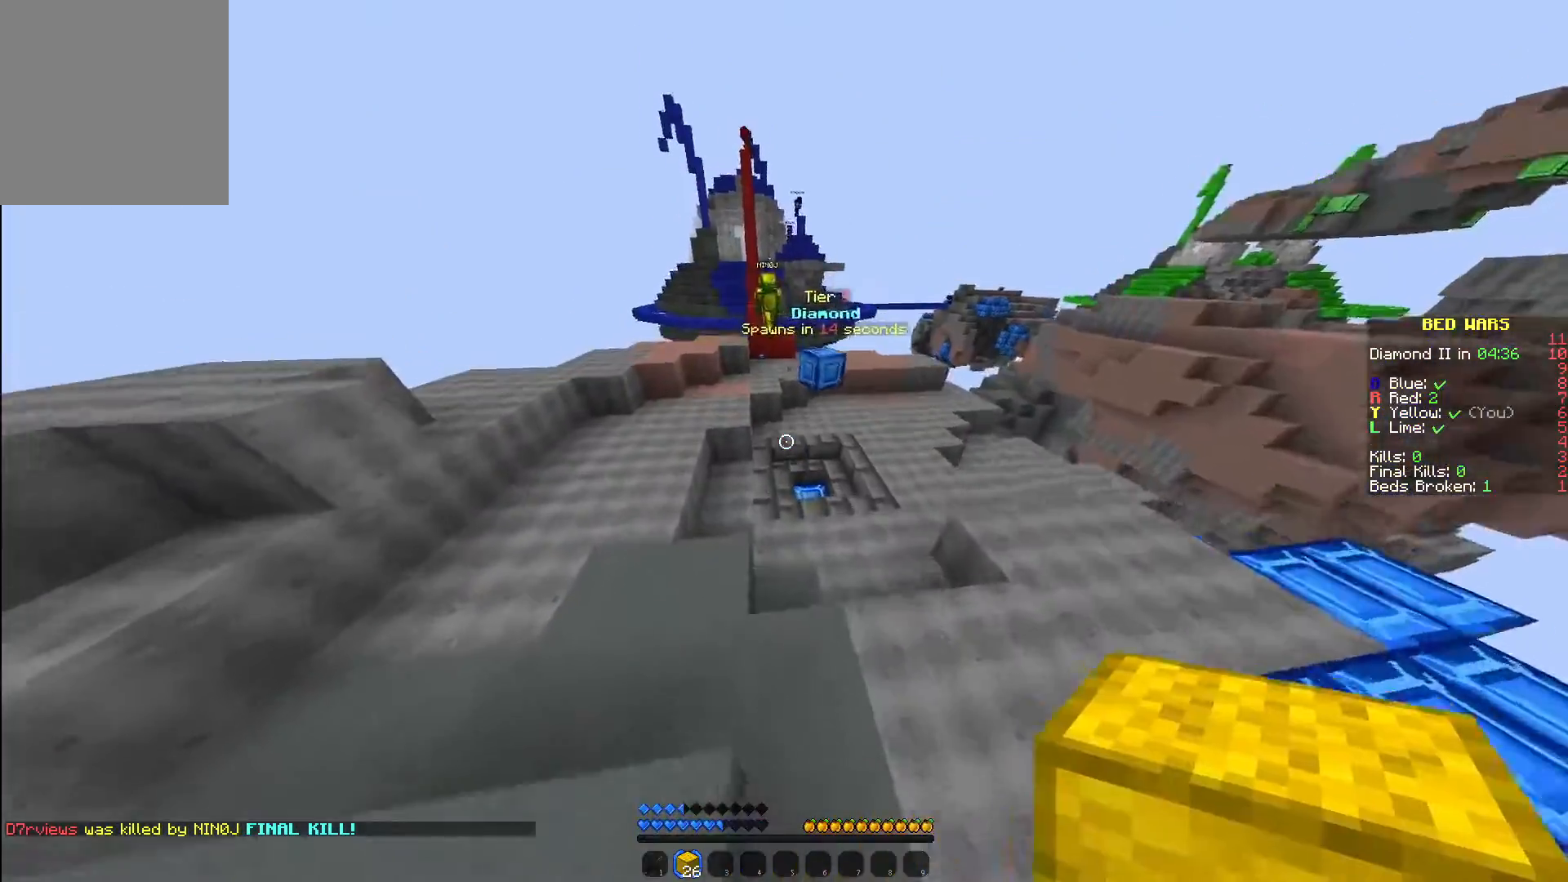
{"keys": ["w"], "mouse": [], "events": [[100, "a", "down"], [350, "a", "up"]]}